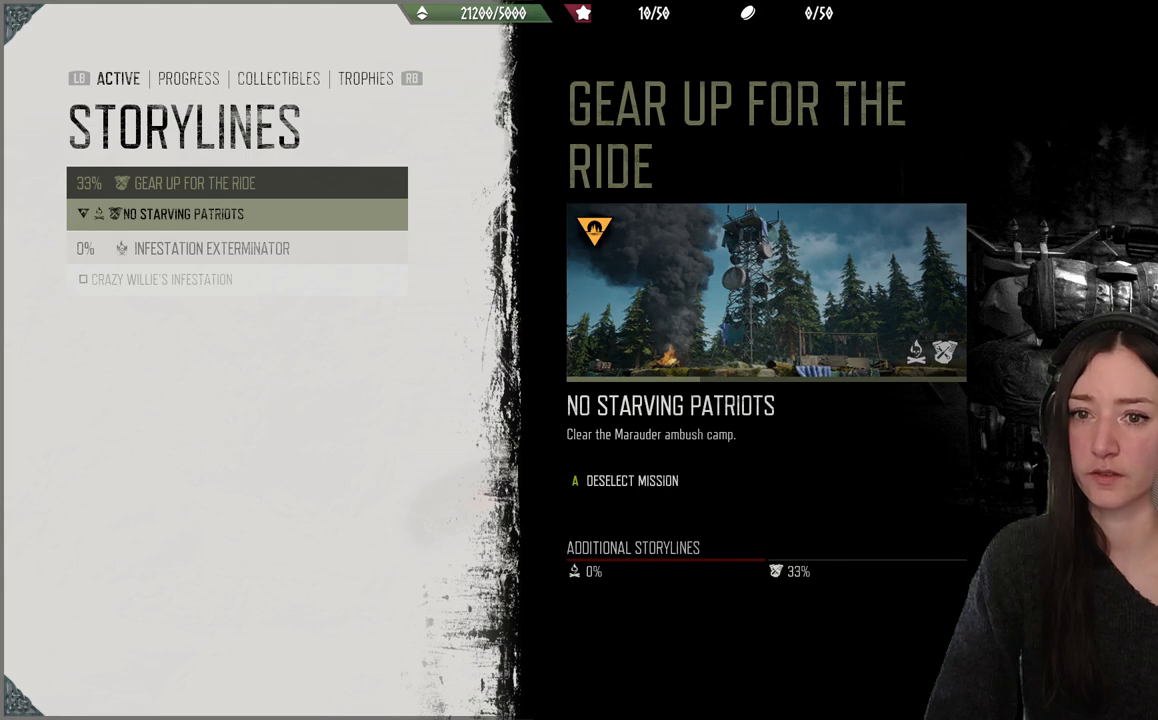
Gameplay with a controller (Xbox layout); each line is a JSON object with the inputs held at the frame after it. "events" lists button and stick changes between this image and that frame as [ms after this image, input, new state], when the widget could be followed in between. Not read: L3.
{"buttons": [], "left_stick": "center", "right_stick": "center", "events": []}
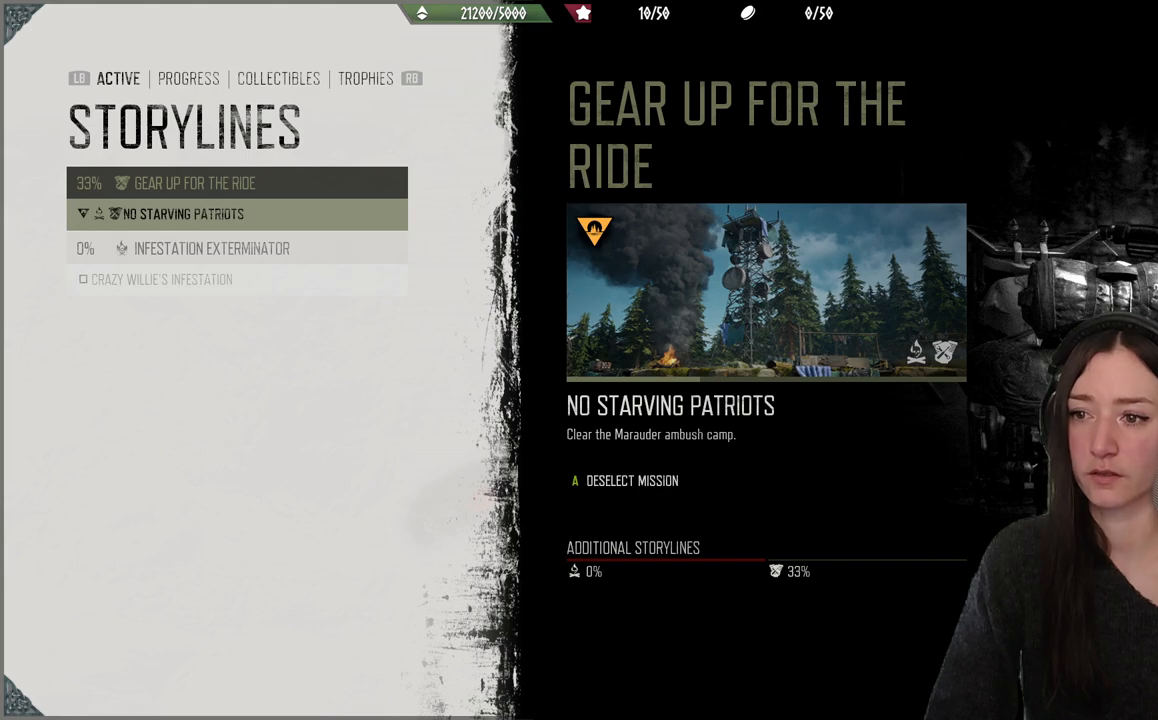
{"buttons": [], "left_stick": "center", "right_stick": "center", "events": [[100, "B", "down"], [233, "B", "up"]]}
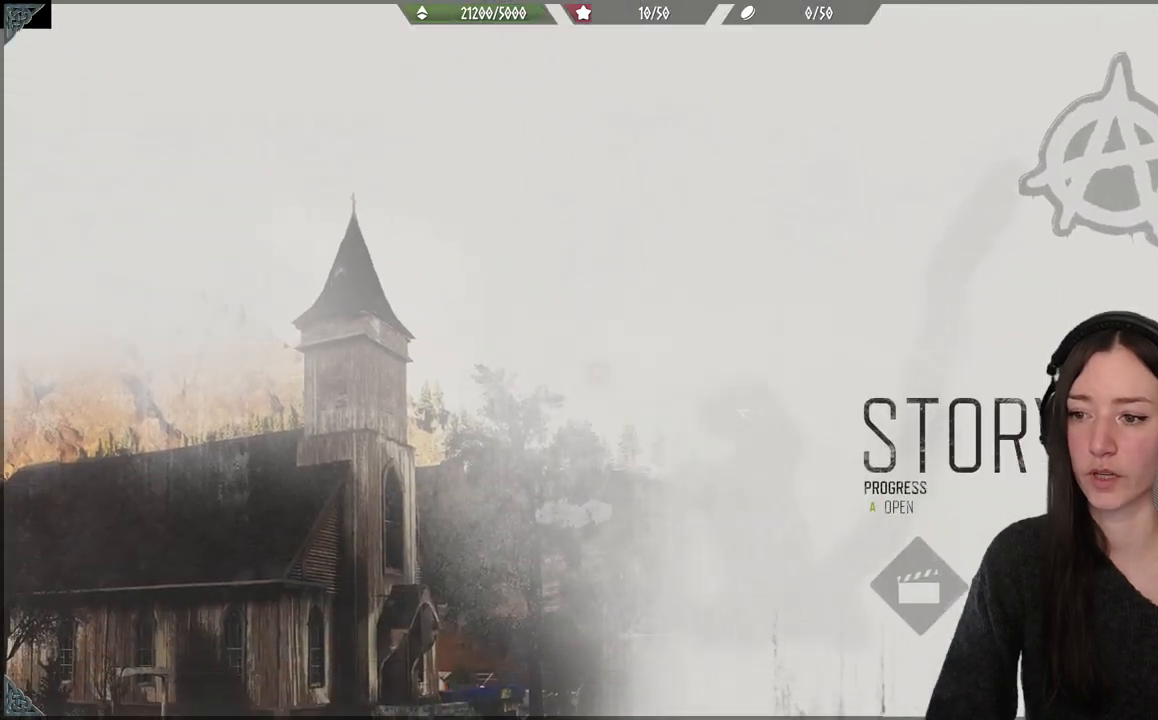
{"buttons": [], "left_stick": "center", "right_stick": "center", "events": []}
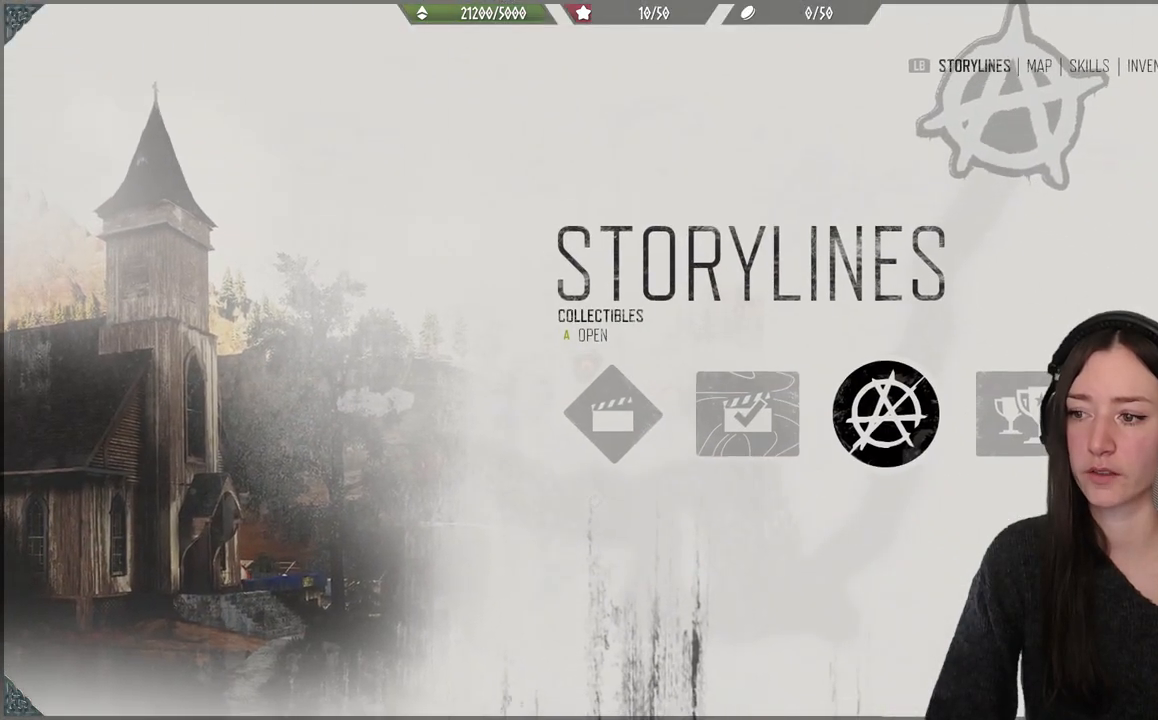
{"buttons": [], "left_stick": "center", "right_stick": "center"}
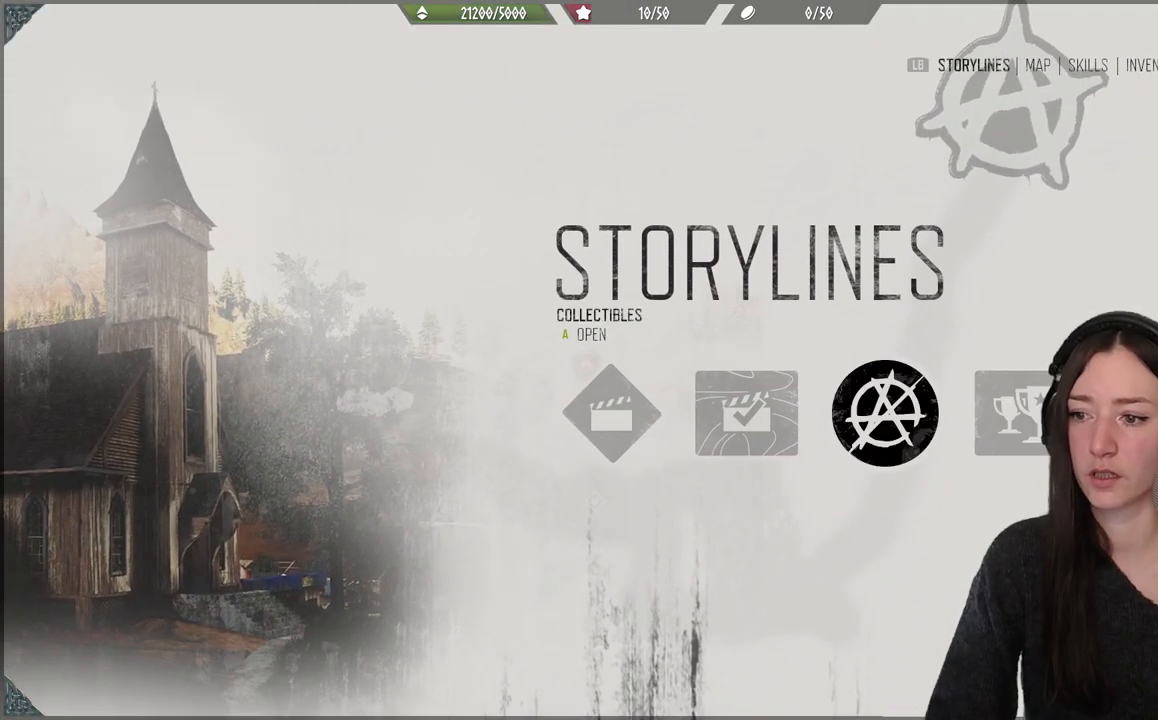
{"buttons": [], "left_stick": "center", "right_stick": "center", "events": [[33, "DPAD_LEFT", "down"], [133, "DPAD_LEFT", "up"], [233, "DPAD_LEFT", "down"], [300, "DPAD_LEFT", "up"]]}
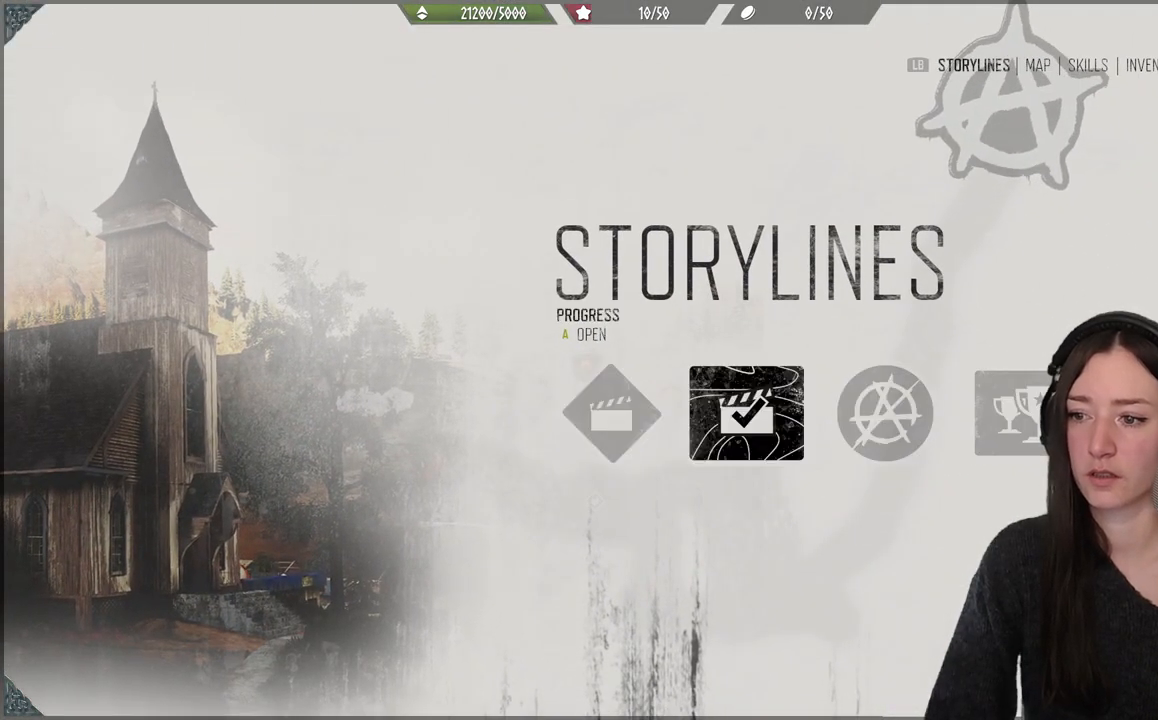
{"buttons": [], "left_stick": "center", "right_stick": "center", "events": []}
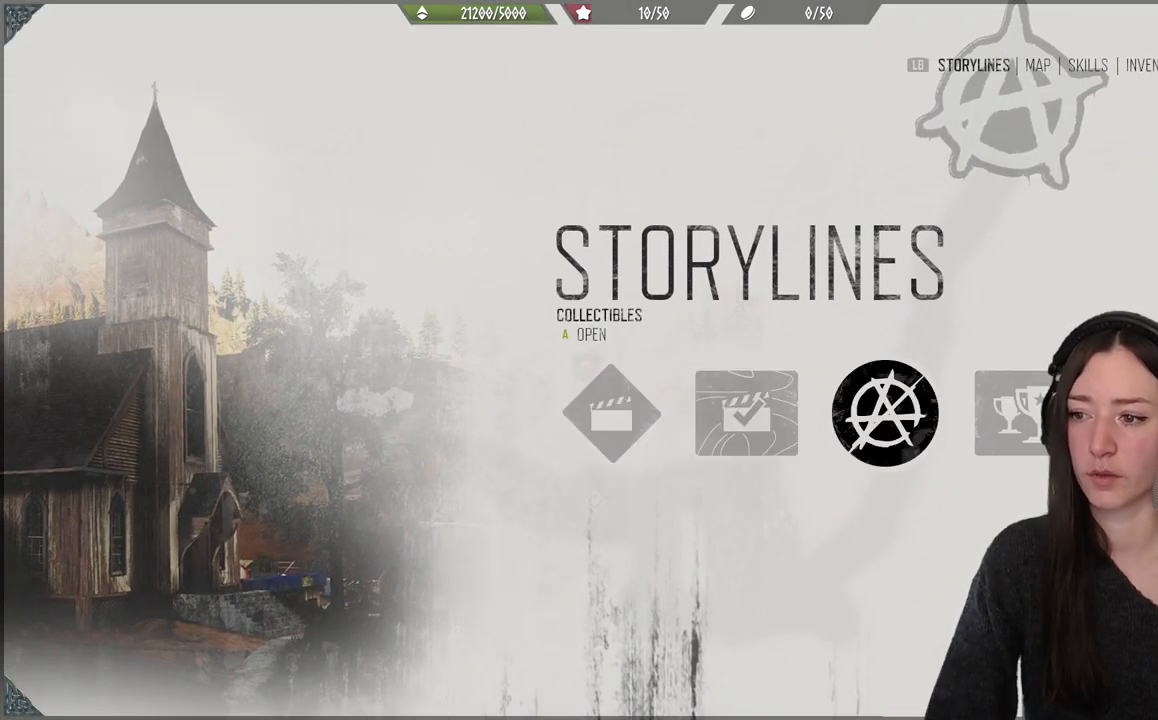
{"buttons": [], "left_stick": "center", "right_stick": "center"}
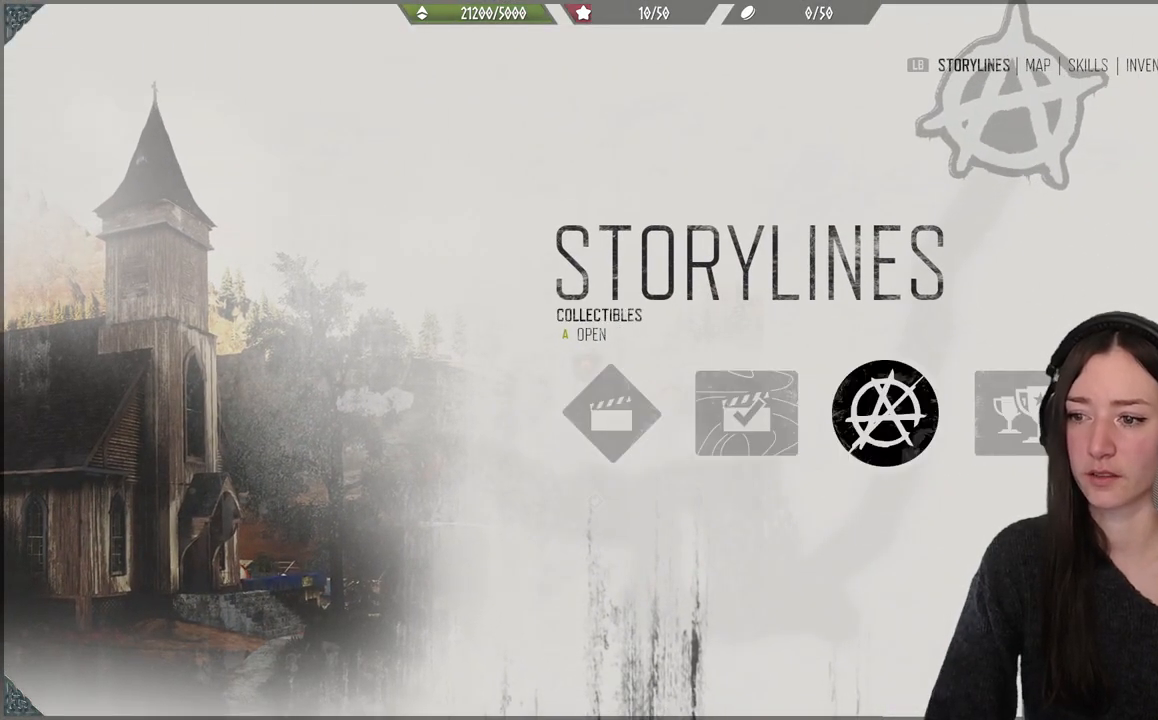
{"buttons": [], "left_stick": "center", "right_stick": "center", "events": [[50, "DPAD_LEFT", "down"], [133, "DPAD_LEFT", "up"]]}
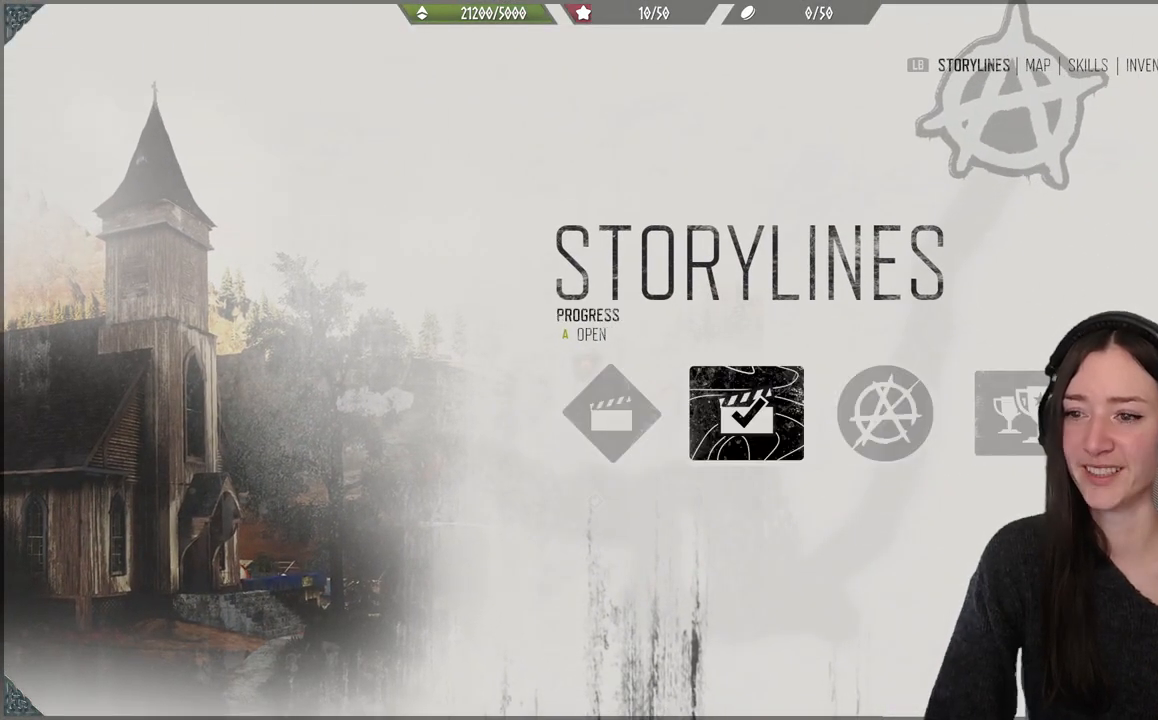
{"buttons": [], "left_stick": "center", "right_stick": "center", "events": [[50, "DPAD_LEFT", "down"], [133, "DPAD_LEFT", "up"]]}
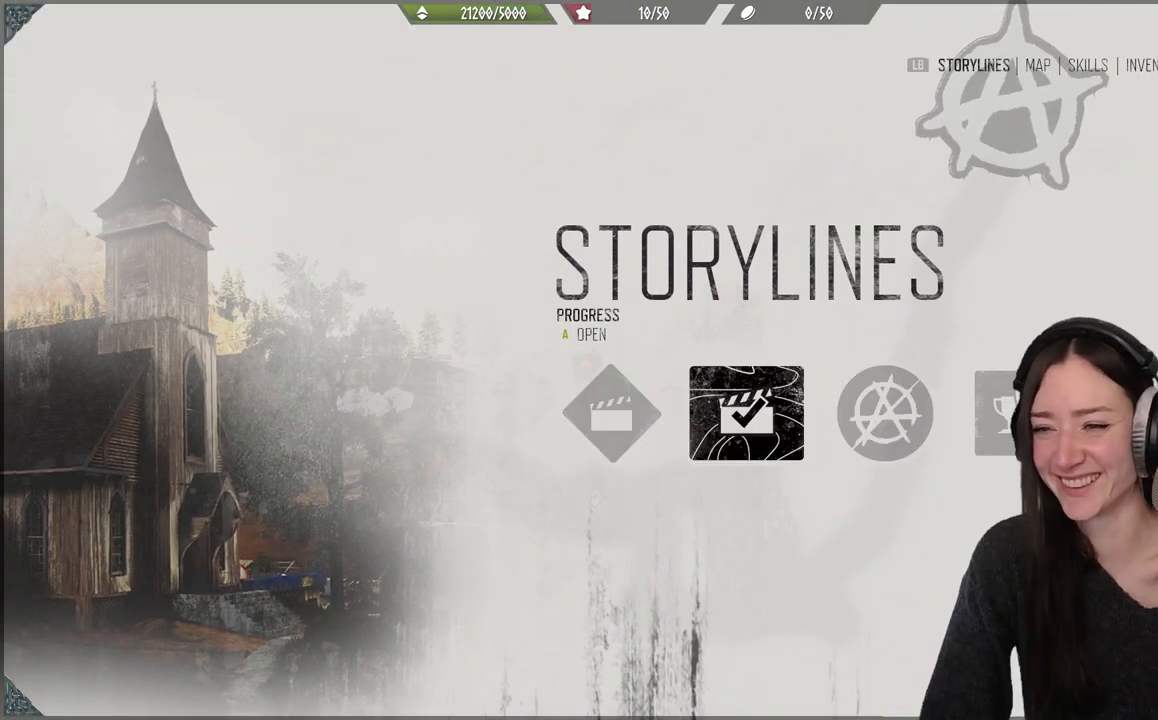
{"buttons": [], "left_stick": "center", "right_stick": "center", "events": [[167, "A", "down"], [283, "A", "up"]]}
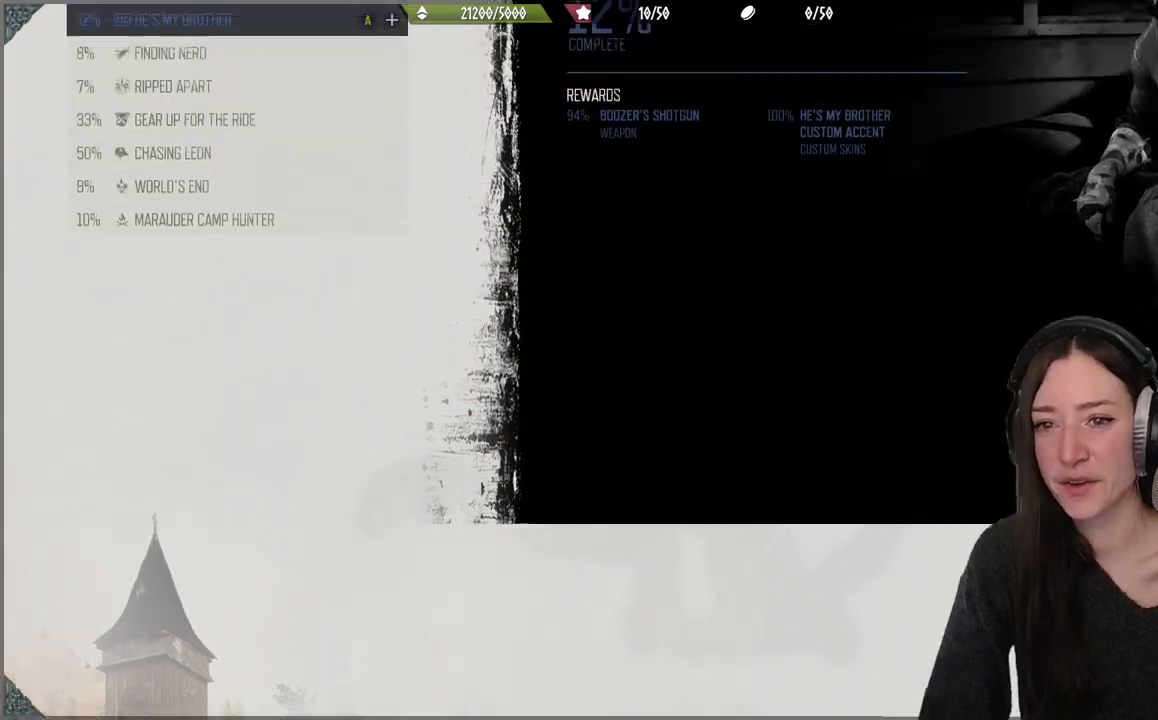
{"buttons": [], "left_stick": "center", "right_stick": "center", "events": []}
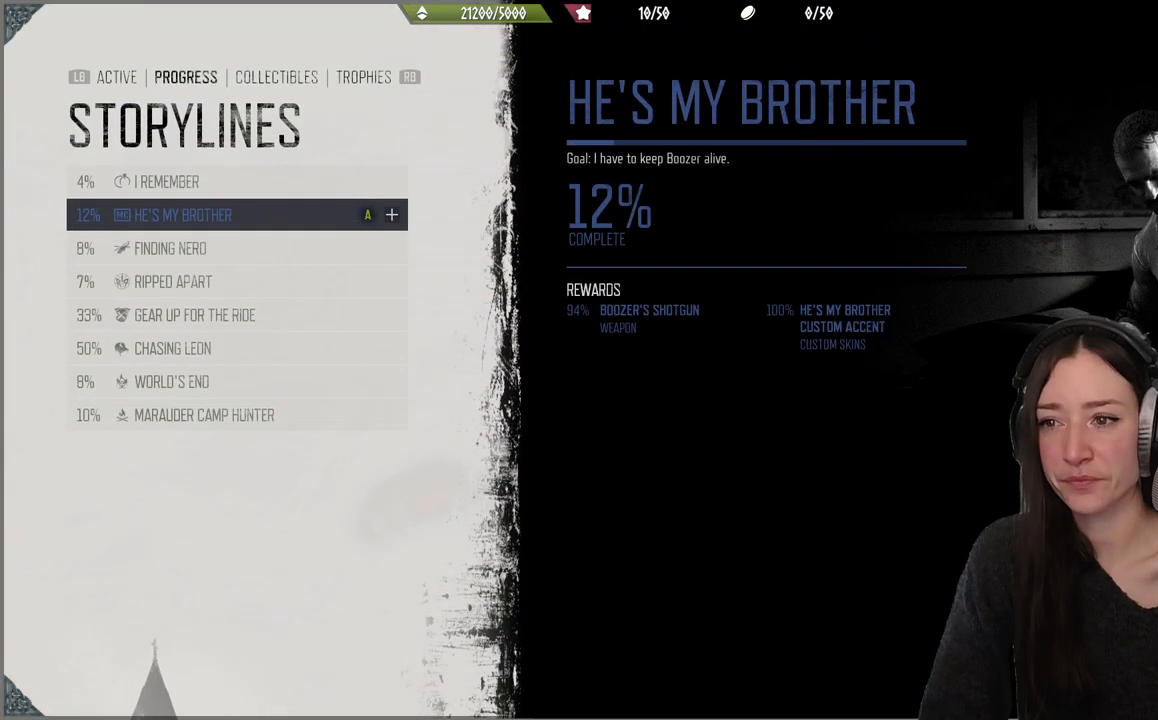
{"buttons": [], "left_stick": "center", "right_stick": "center", "events": []}
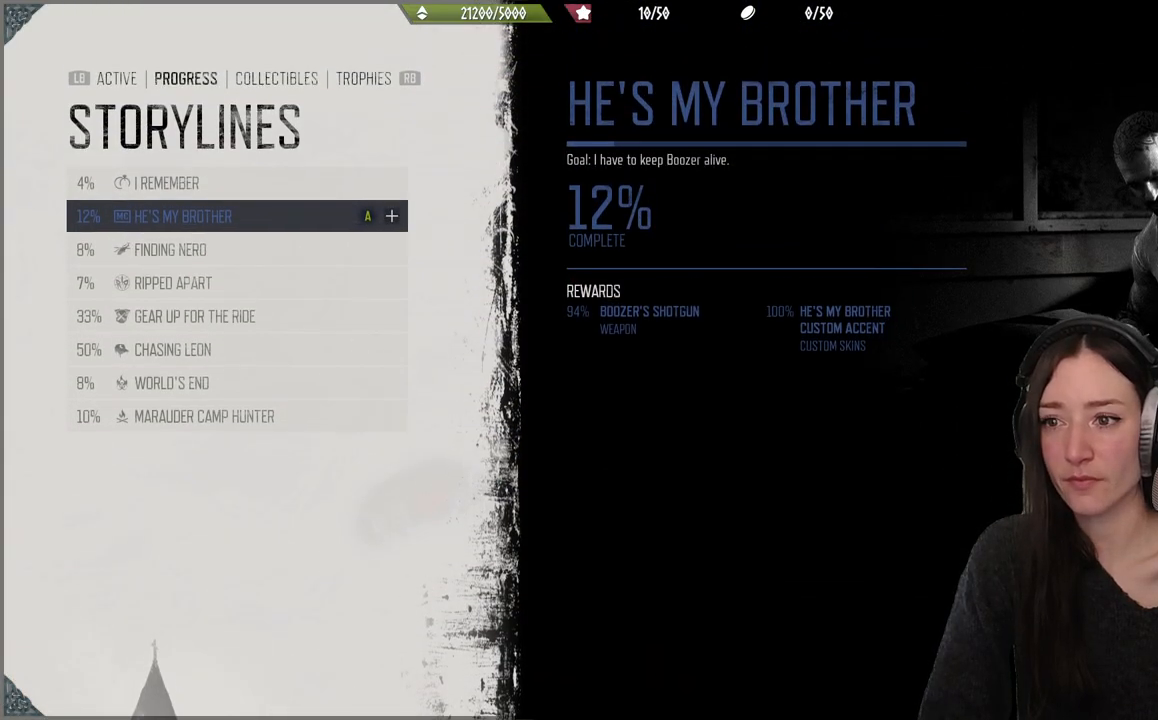
{"buttons": [], "left_stick": "center", "right_stick": "center", "events": [[333, "B", "down"], [500, "B", "up"]]}
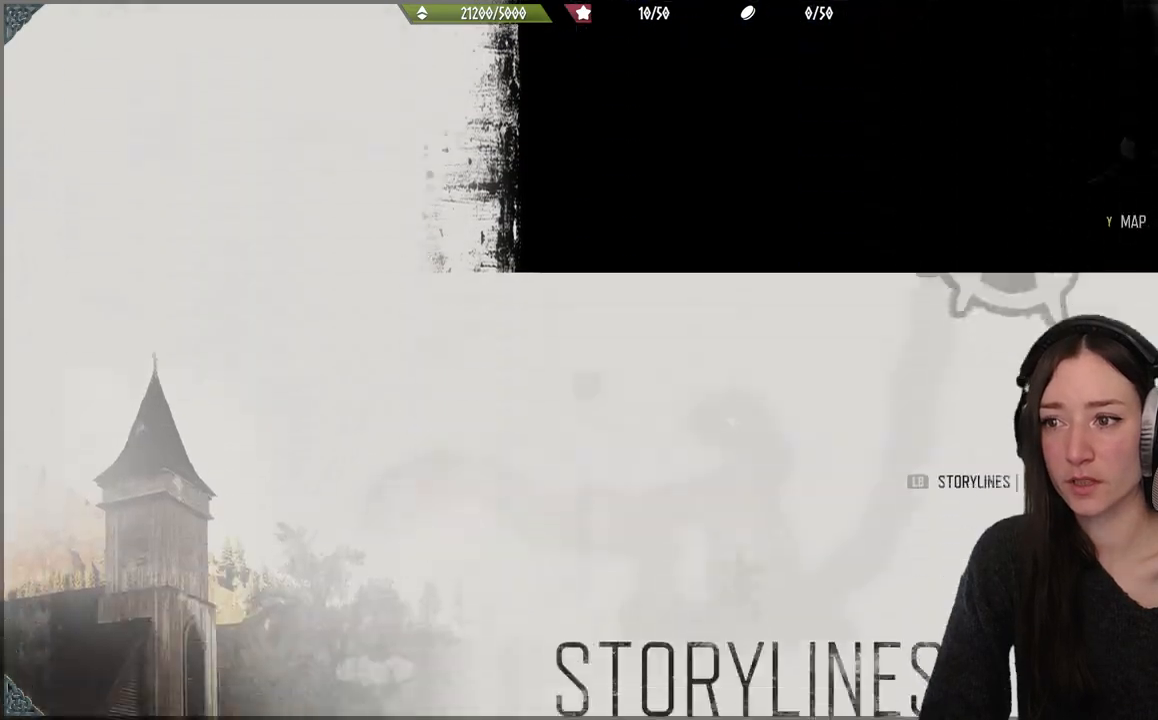
{"buttons": [], "left_stick": "center", "right_stick": "center", "events": []}
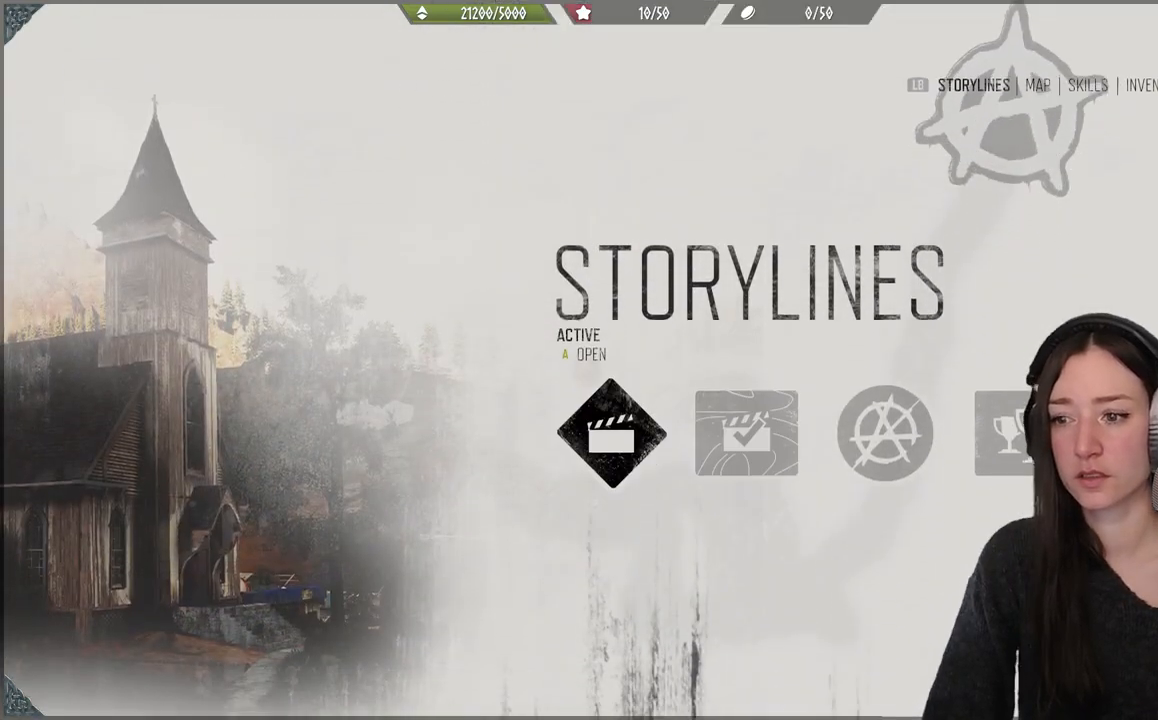
{"buttons": [], "left_stick": "center", "right_stick": "center", "events": [[17, "DPAD_LEFT", "down"], [117, "DPAD_LEFT", "up"], [200, "A", "down"], [350, "A", "up"]]}
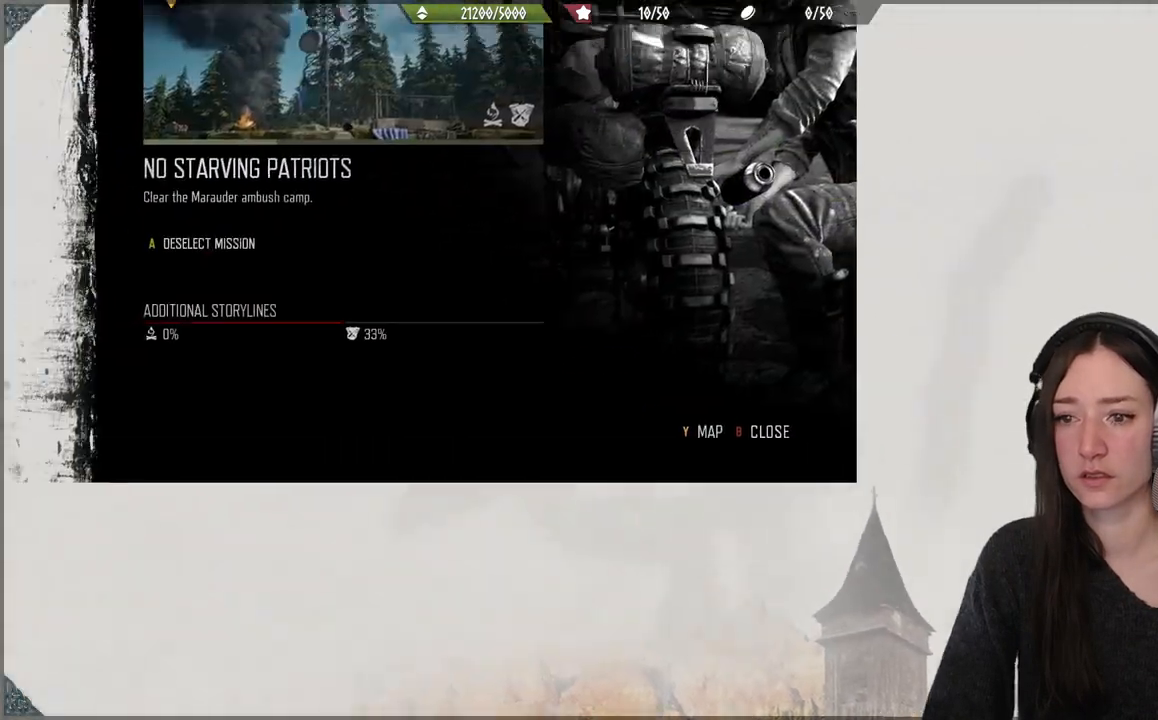
{"buttons": [], "left_stick": "center", "right_stick": "center", "events": []}
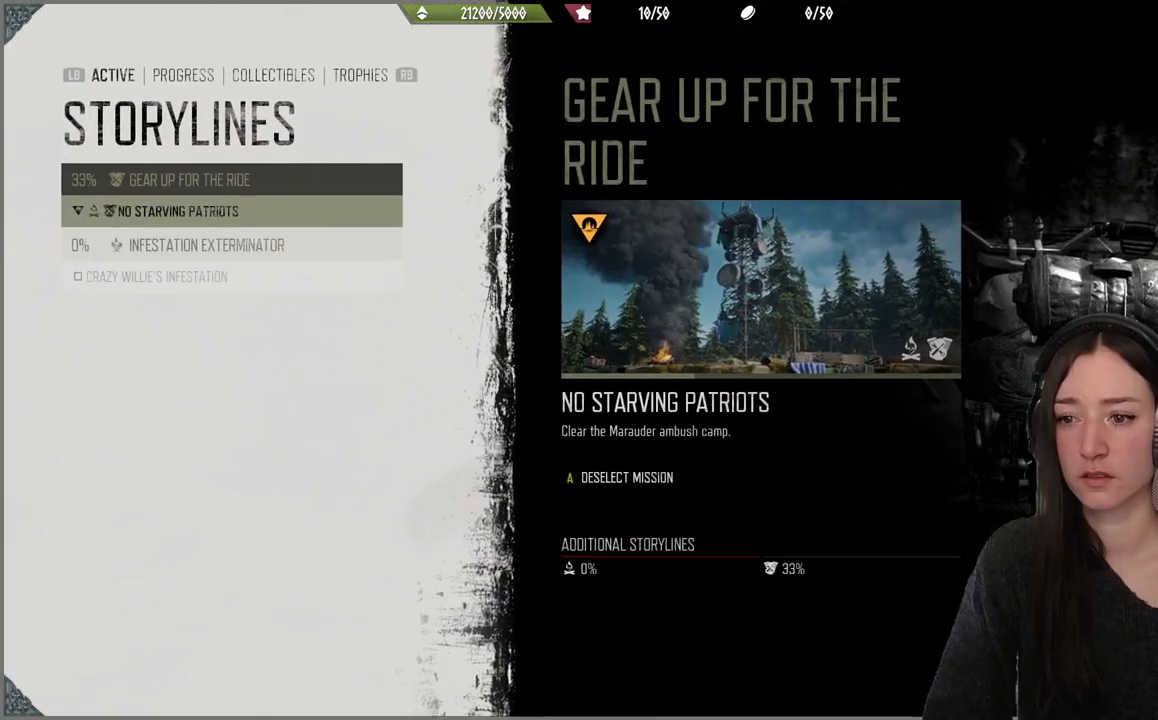
{"buttons": [], "left_stick": "center", "right_stick": "center", "events": []}
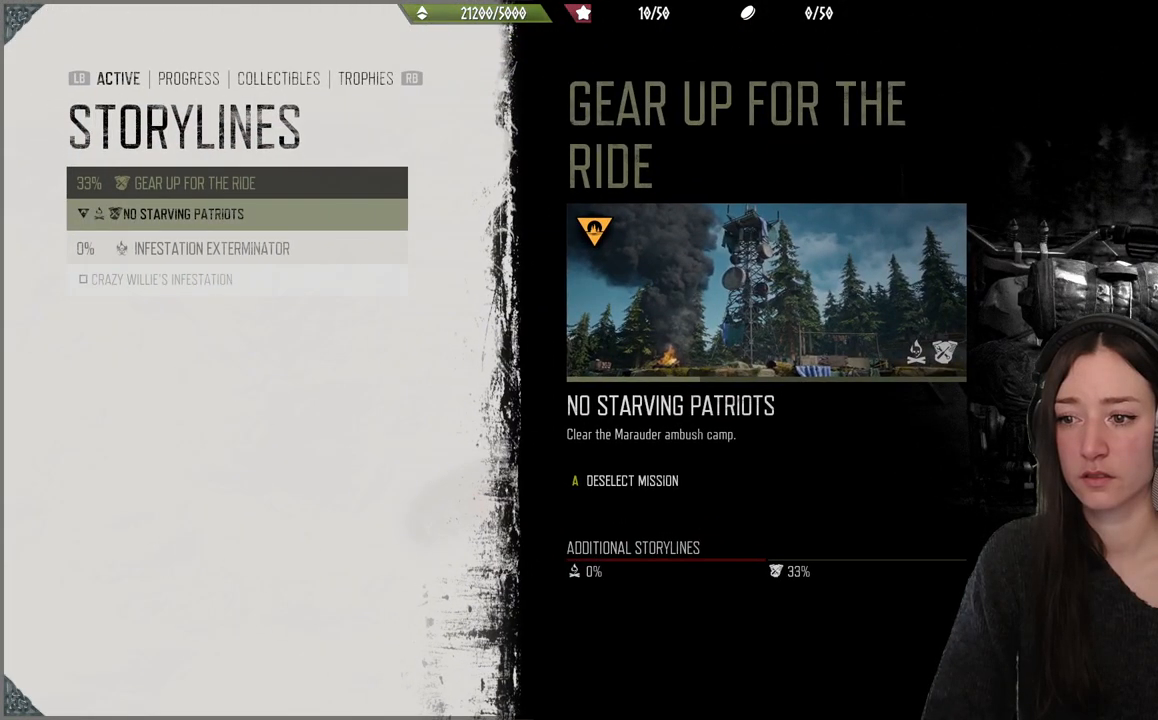
{"buttons": [], "left_stick": "center", "right_stick": "center", "events": []}
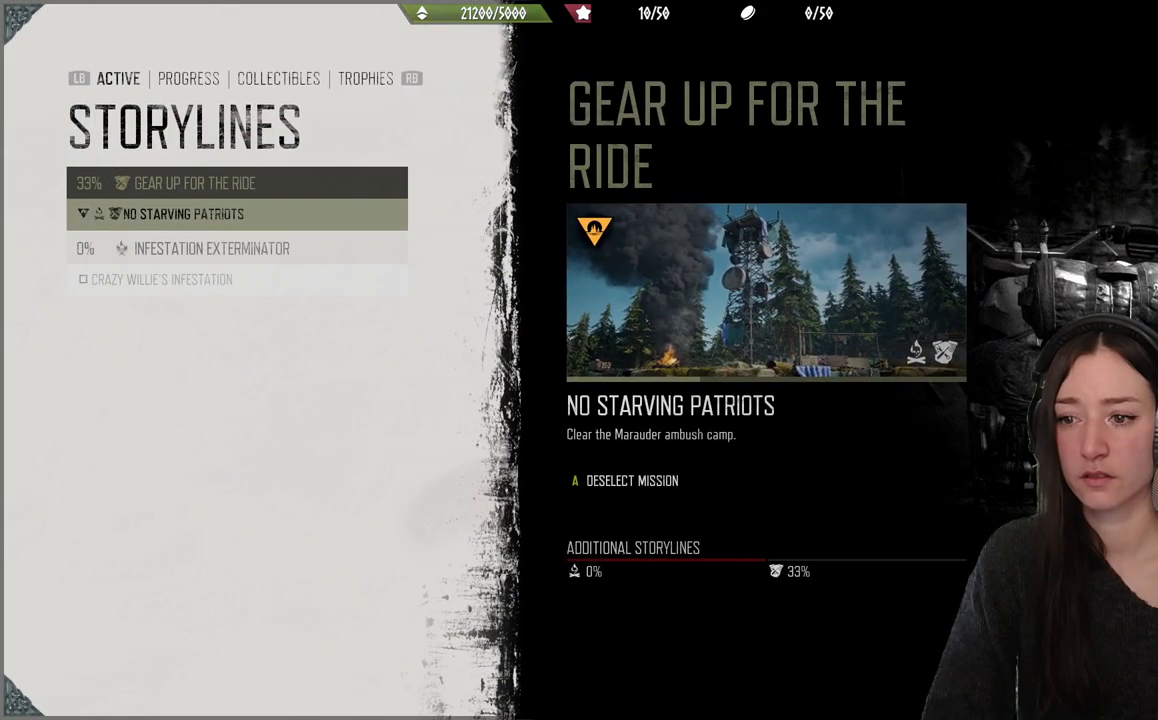
{"buttons": [], "left_stick": "center", "right_stick": "center", "events": []}
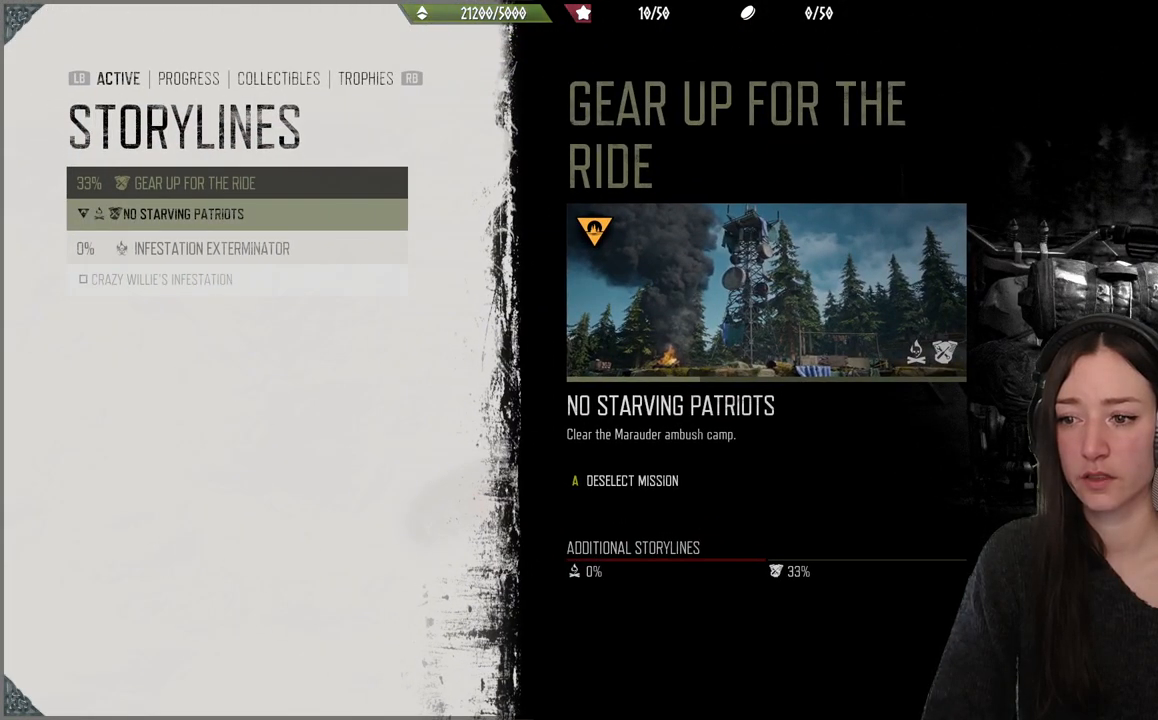
{"buttons": [], "left_stick": "center", "right_stick": "center", "events": []}
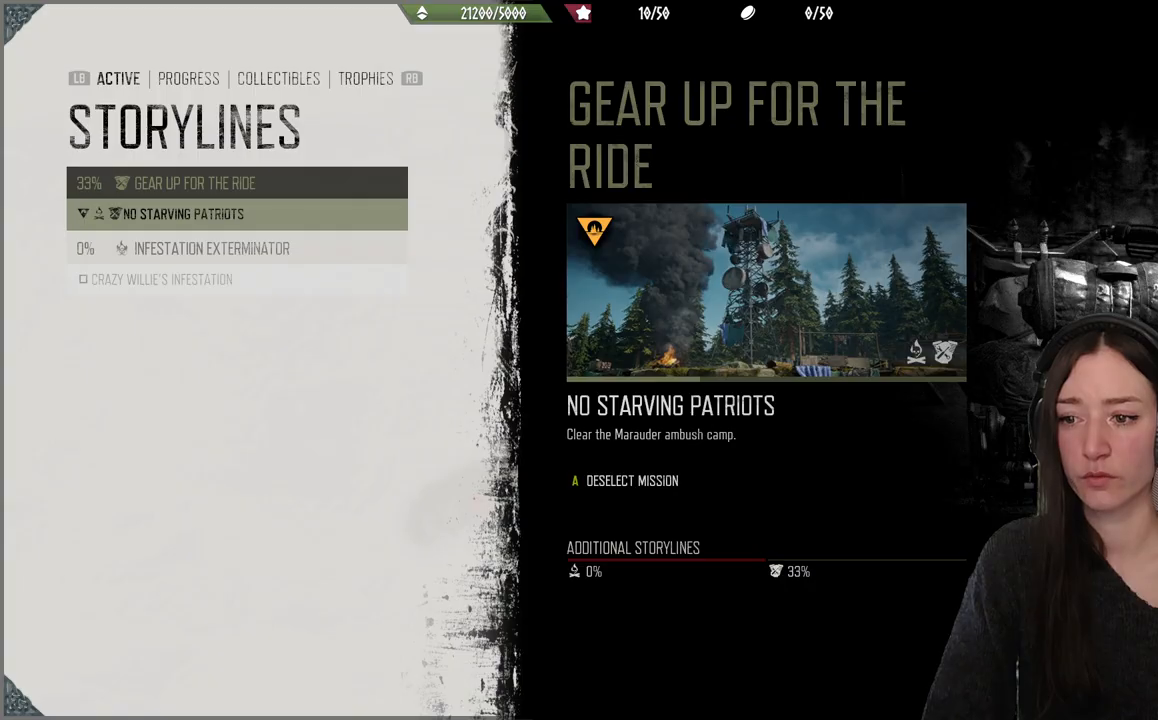
{"buttons": [], "left_stick": "center", "right_stick": "center", "events": []}
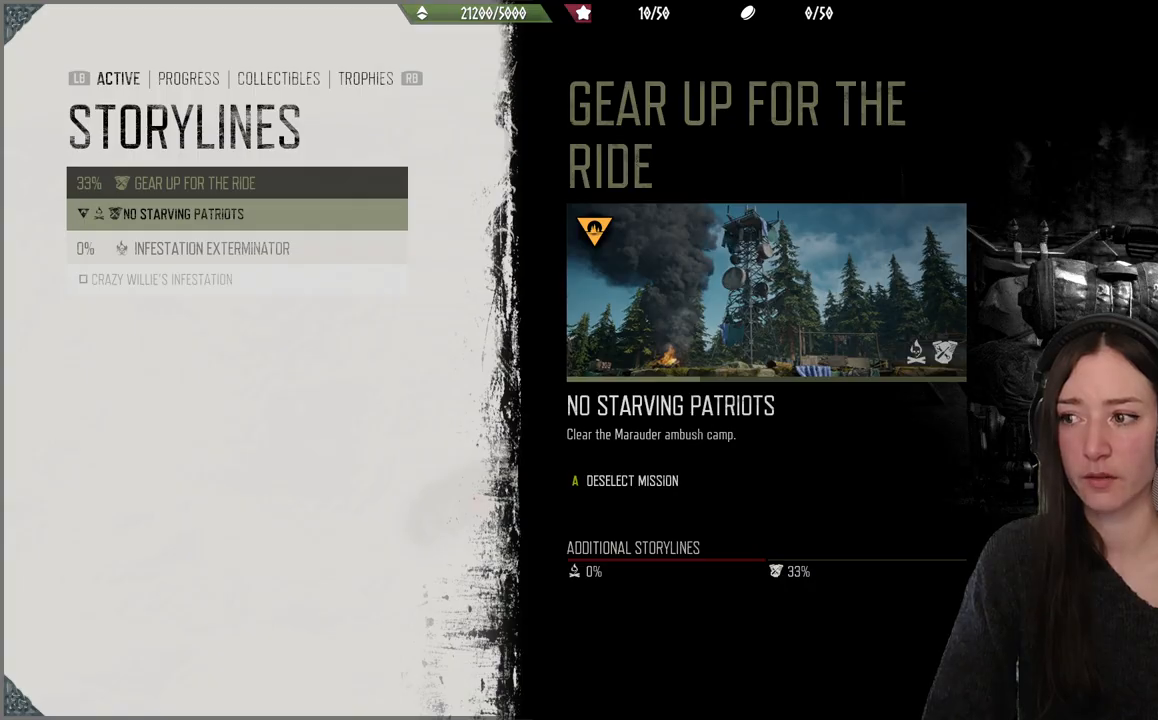
{"buttons": [], "left_stick": "center", "right_stick": "center", "events": [[117, "DPAD_DOWN", "down"], [267, "DPAD_DOWN", "up"]]}
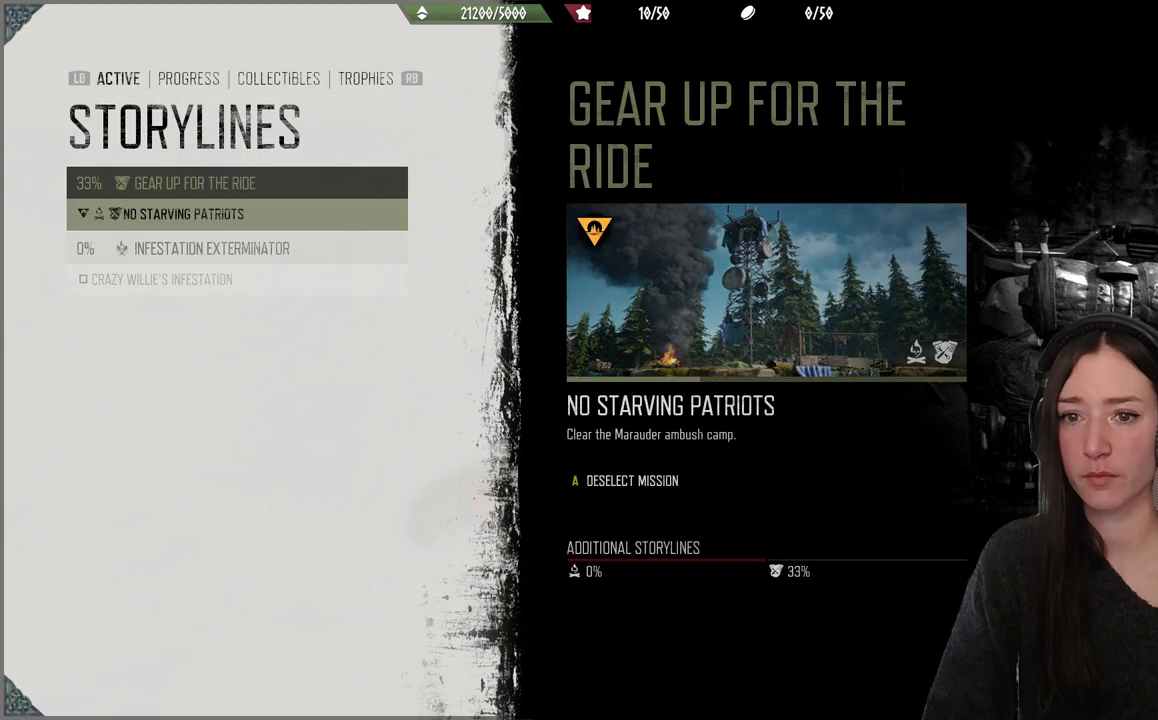
{"buttons": [], "left_stick": "center", "right_stick": "center"}
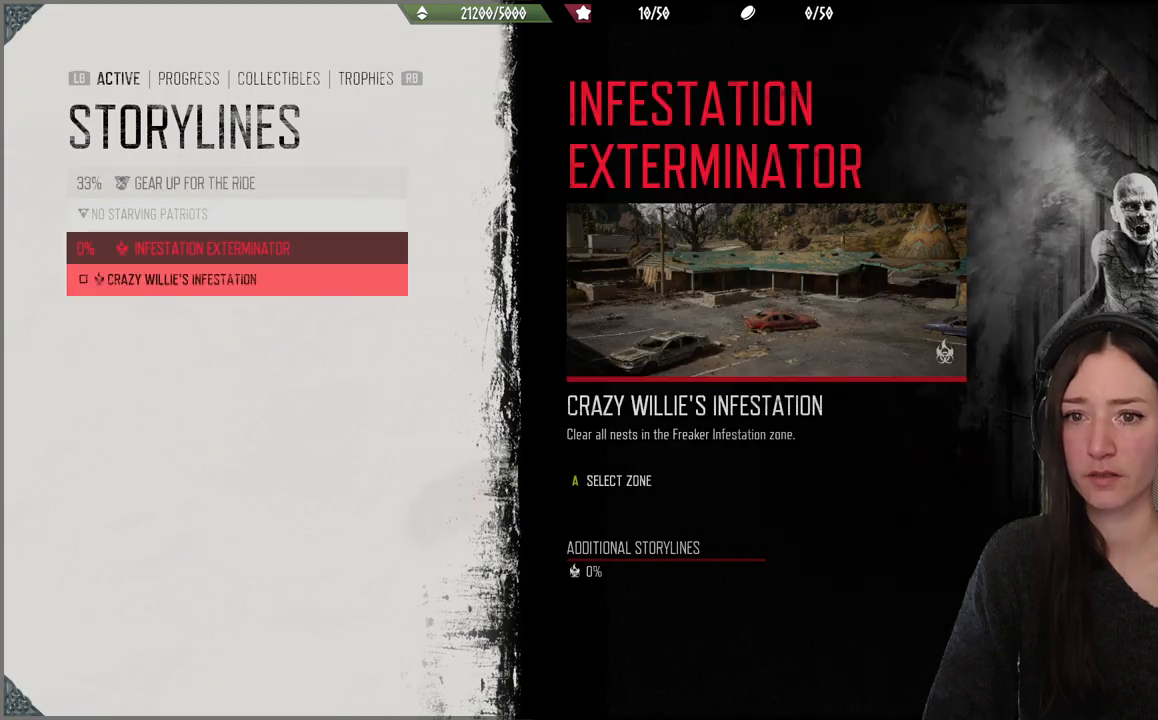
{"buttons": [], "left_stick": "center", "right_stick": "center", "events": [[17, "DPAD_DOWN", "down"], [100, "DPAD_DOWN", "up"]]}
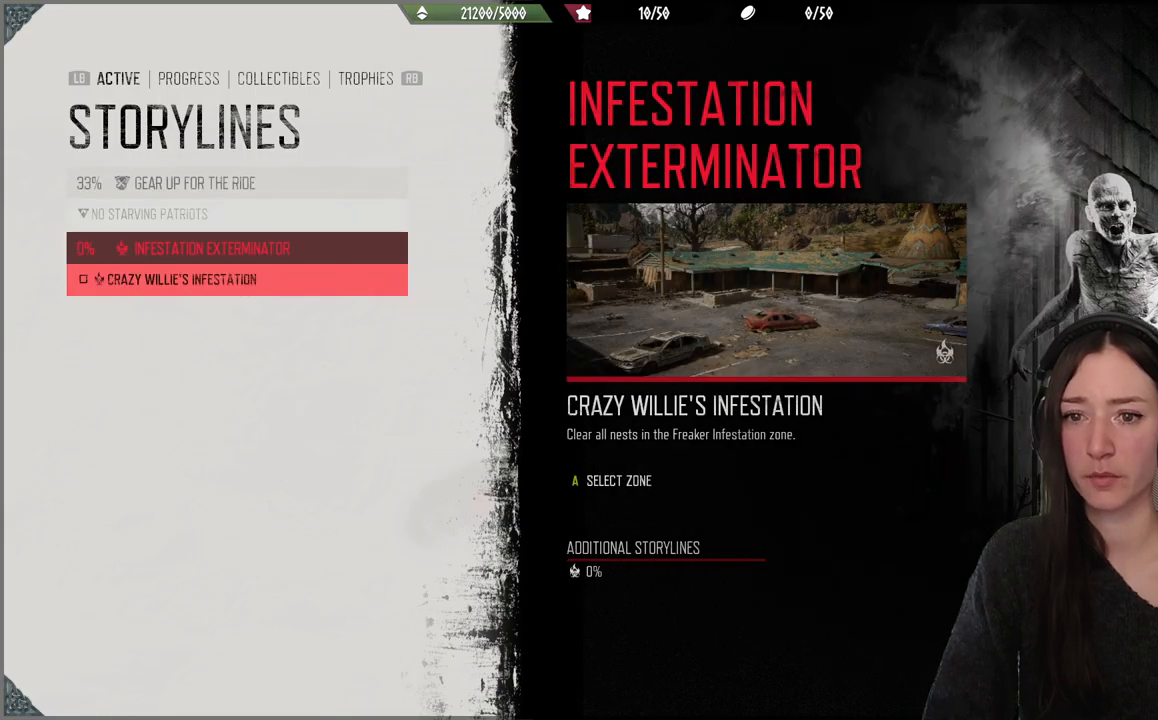
{"buttons": [], "left_stick": "center", "right_stick": "center", "events": []}
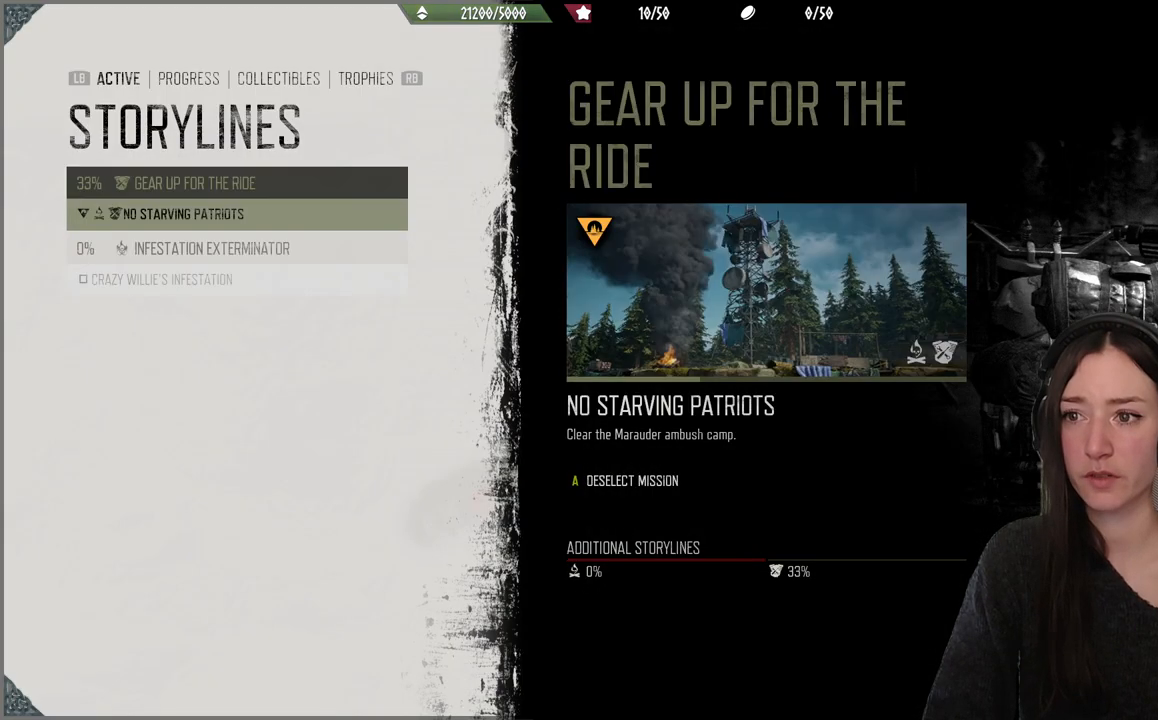
{"buttons": [], "left_stick": "center", "right_stick": "center", "events": [[367, "DPAD_DOWN", "down"], [467, "DPAD_DOWN", "up"]]}
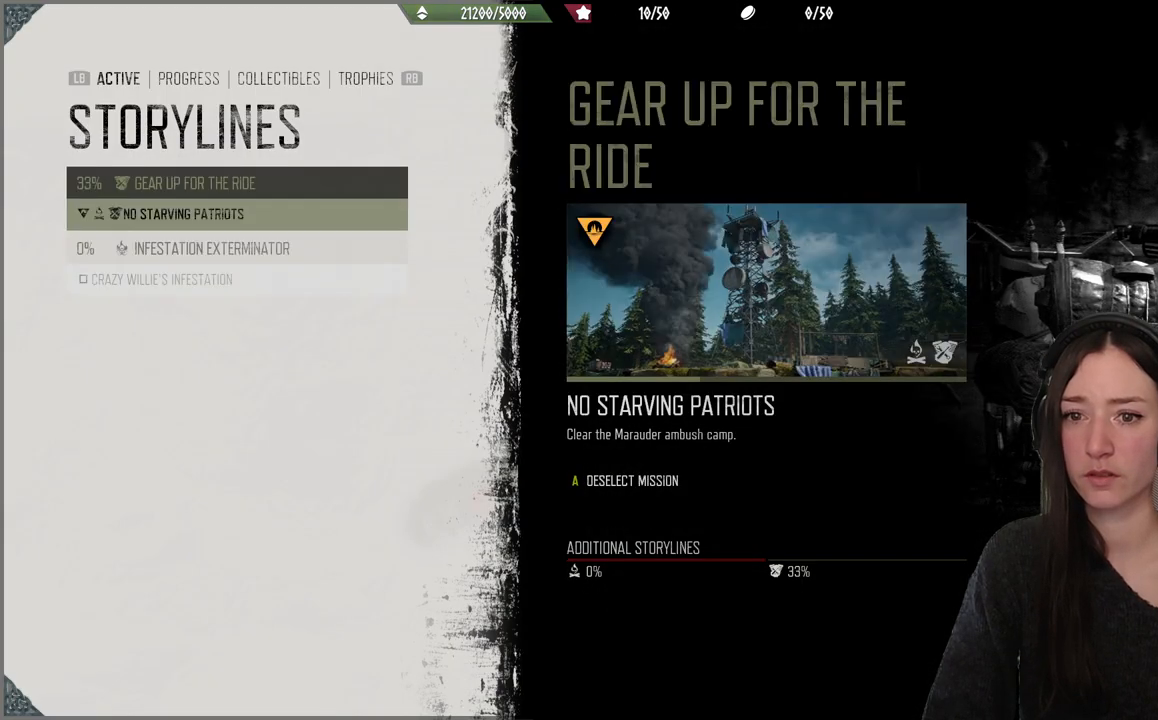
{"buttons": [], "left_stick": "center", "right_stick": "center", "events": [[217, "DPAD_DOWN", "down"], [350, "DPAD_DOWN", "up"]]}
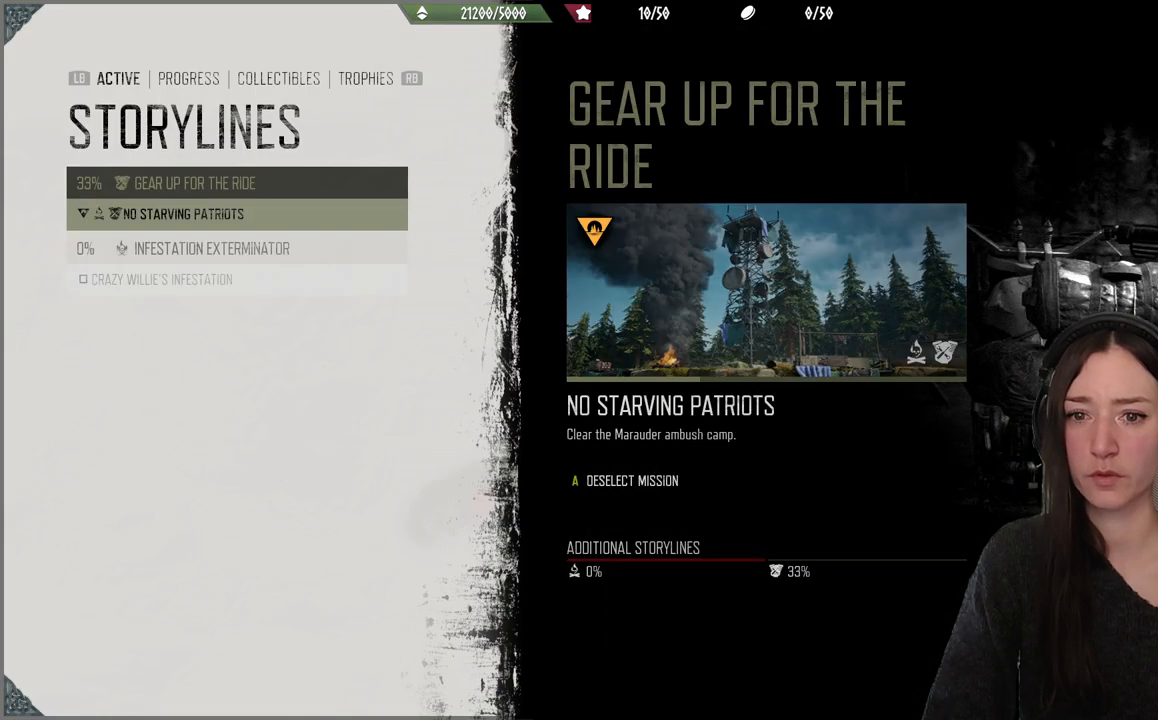
{"buttons": ["DPAD_DOWN"], "left_stick": "center", "right_stick": "center", "events": [[300, "DPAD_DOWN", "down"]]}